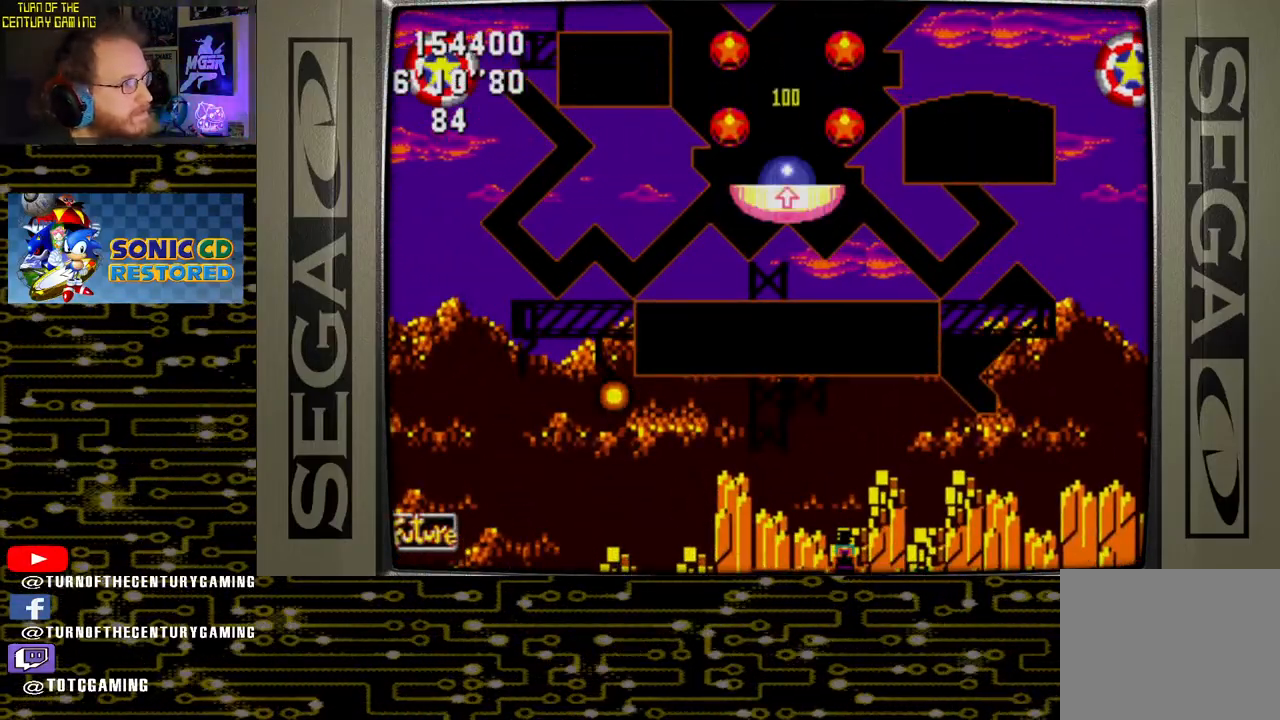
Gameplay with a controller (PlayStation layout); each line is a JSON object with the inputs held at the frame after it. "events" lists button and stick changes between this image and that frame as [ms after this image, input, new state], when the widget could be followed in between.
{"buttons": [], "left_stick": "center", "right_stick": "center", "events": []}
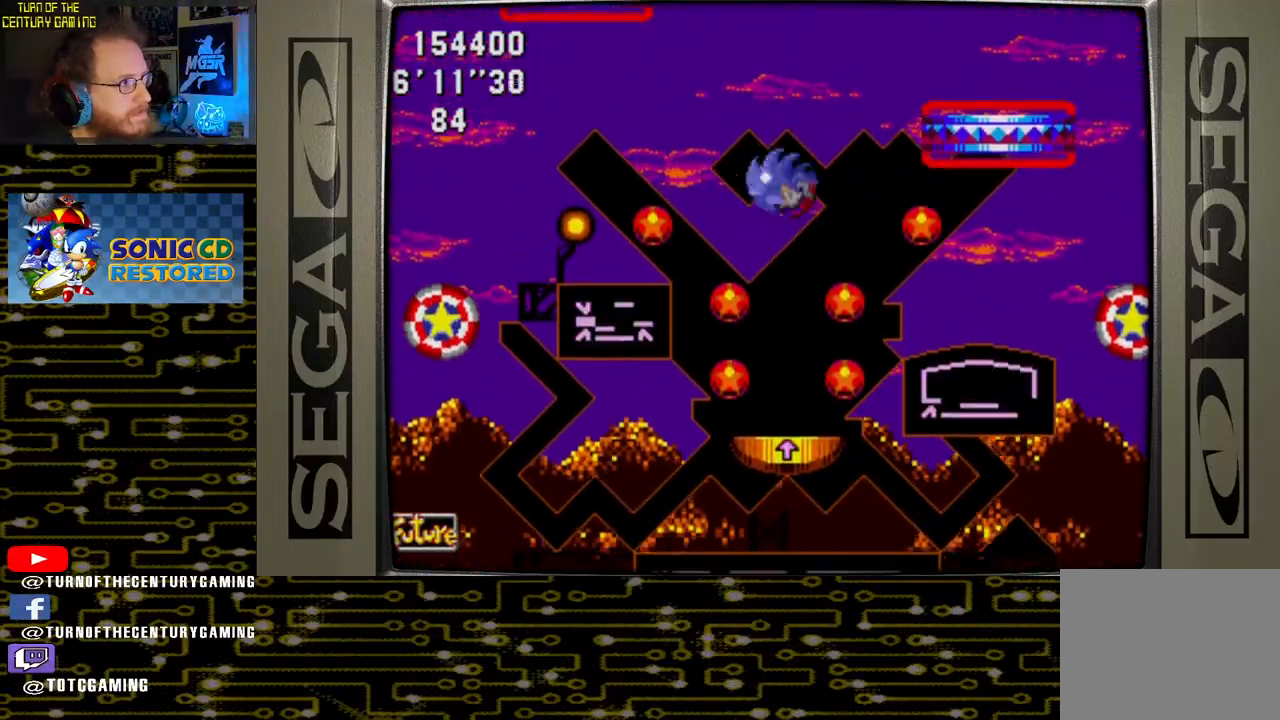
{"buttons": [], "left_stick": "center", "right_stick": "center", "events": []}
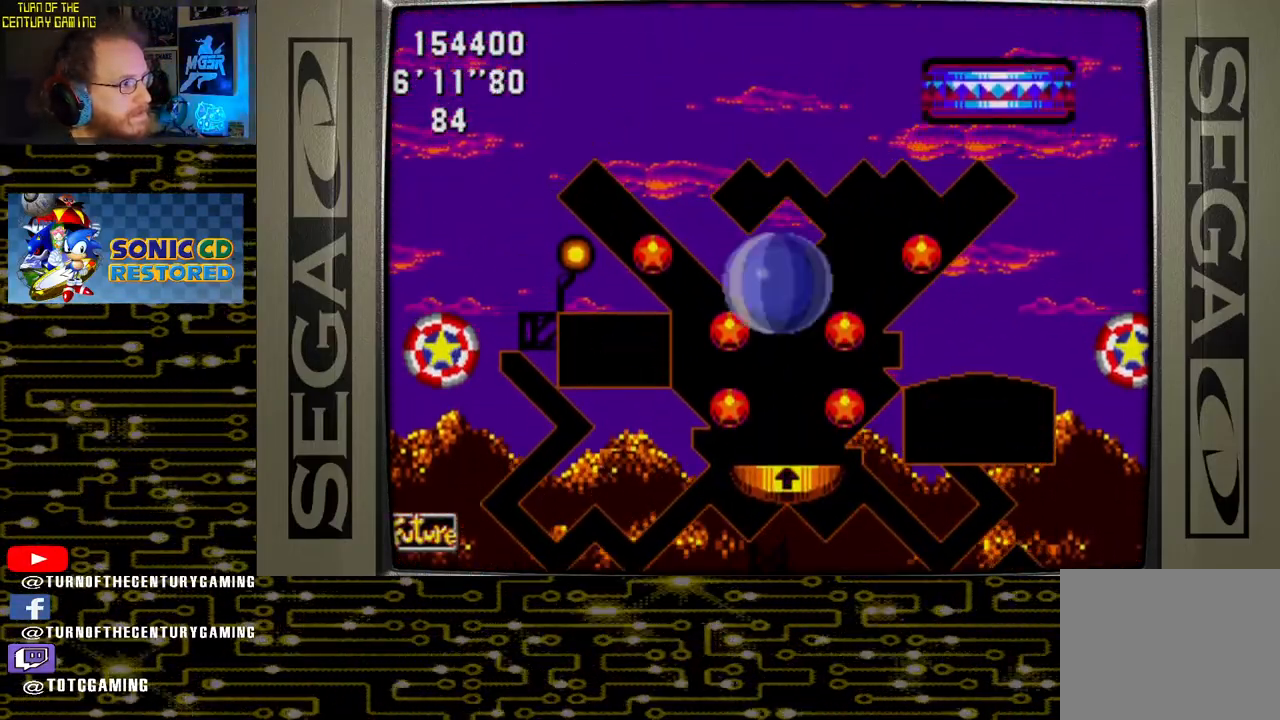
{"buttons": [], "left_stick": "center", "right_stick": "center", "events": []}
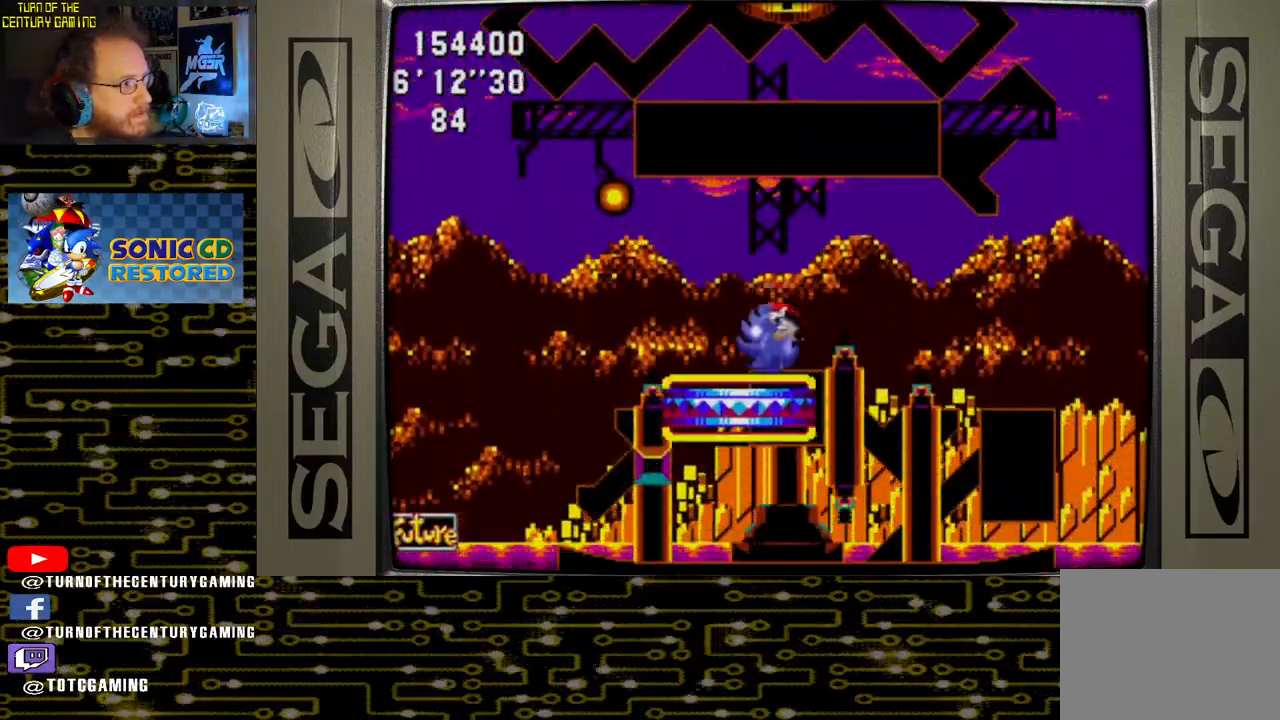
{"buttons": ["DPAD_LEFT"], "left_stick": "center", "right_stick": "center", "events": [[167, "DPAD_LEFT", "down"]]}
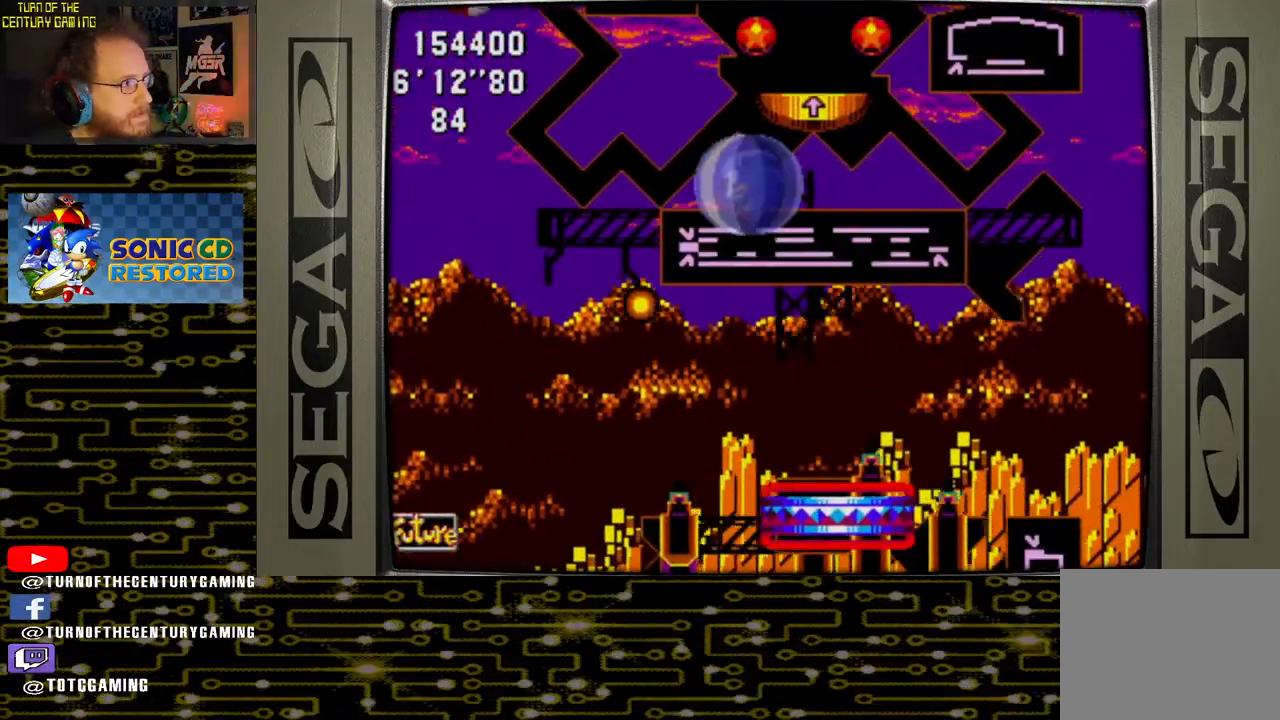
{"buttons": [], "left_stick": "center", "right_stick": "center", "events": [[367, "DPAD_LEFT", "up"]]}
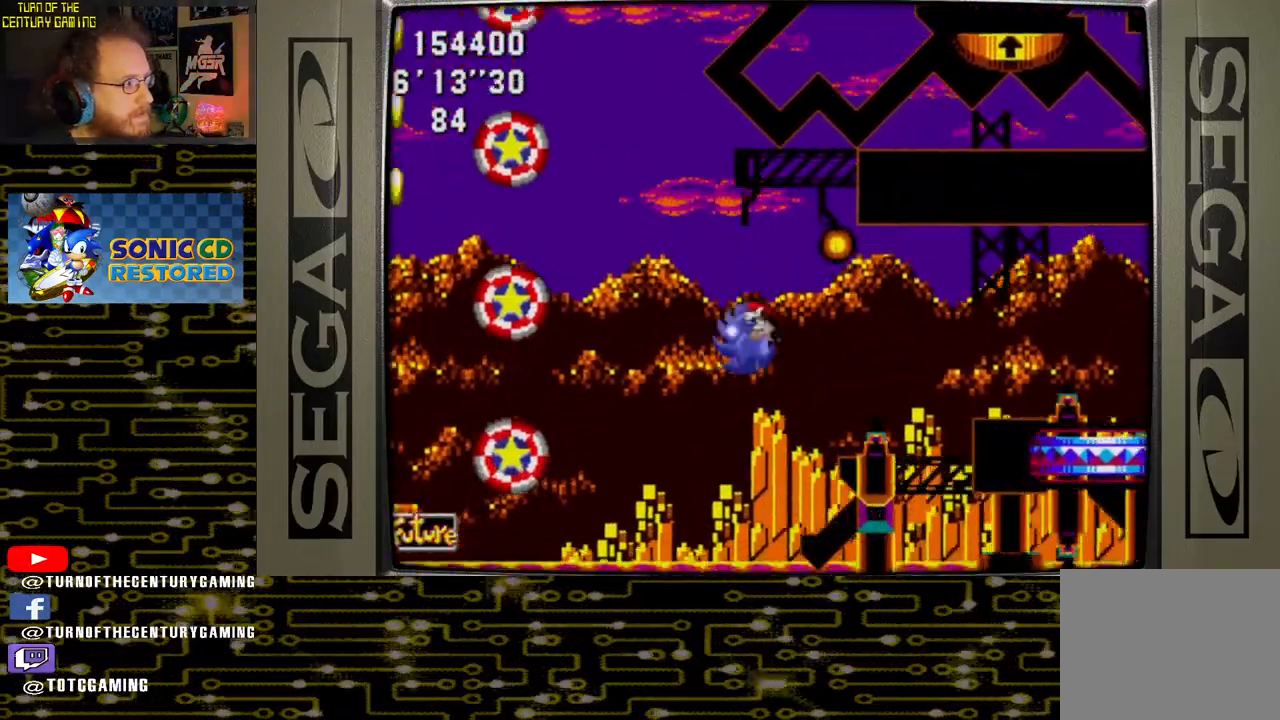
{"buttons": ["DPAD_LEFT"], "left_stick": "center", "right_stick": "center", "events": [[100, "DPAD_RIGHT", "down"], [217, "DPAD_RIGHT", "up"], [317, "DPAD_LEFT", "down"]]}
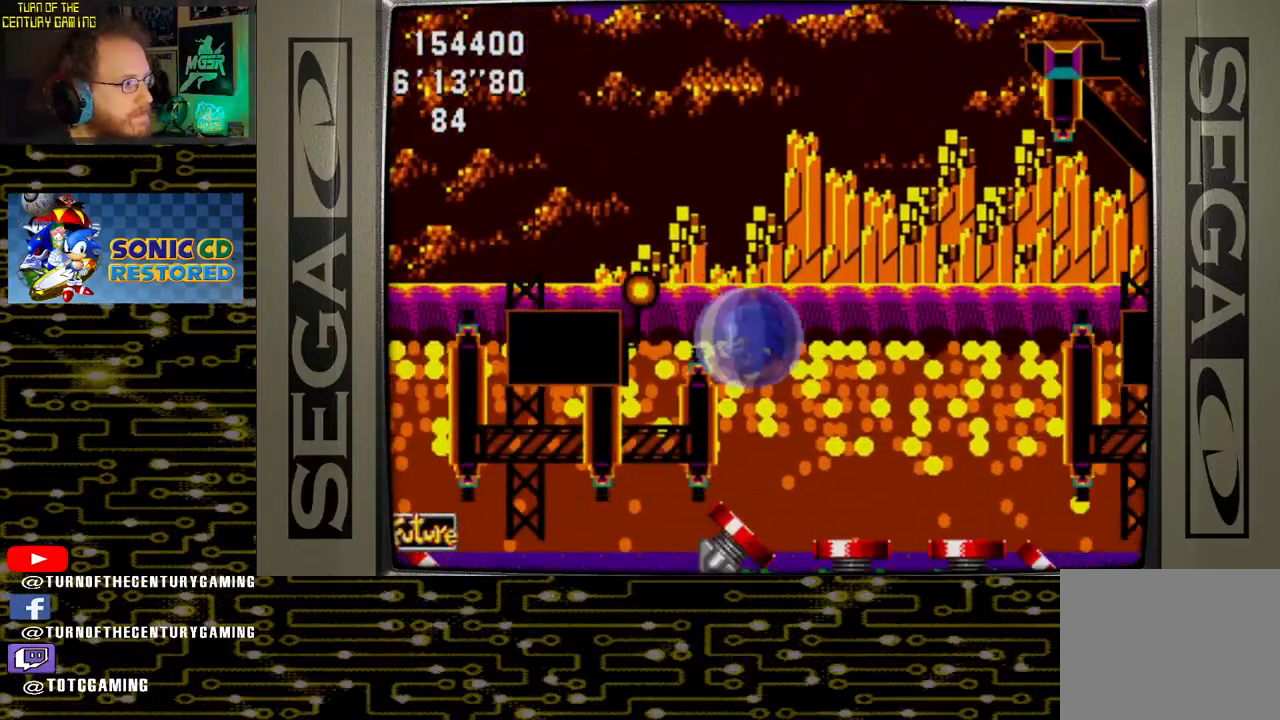
{"buttons": ["DPAD_LEFT"], "left_stick": "center", "right_stick": "center", "events": []}
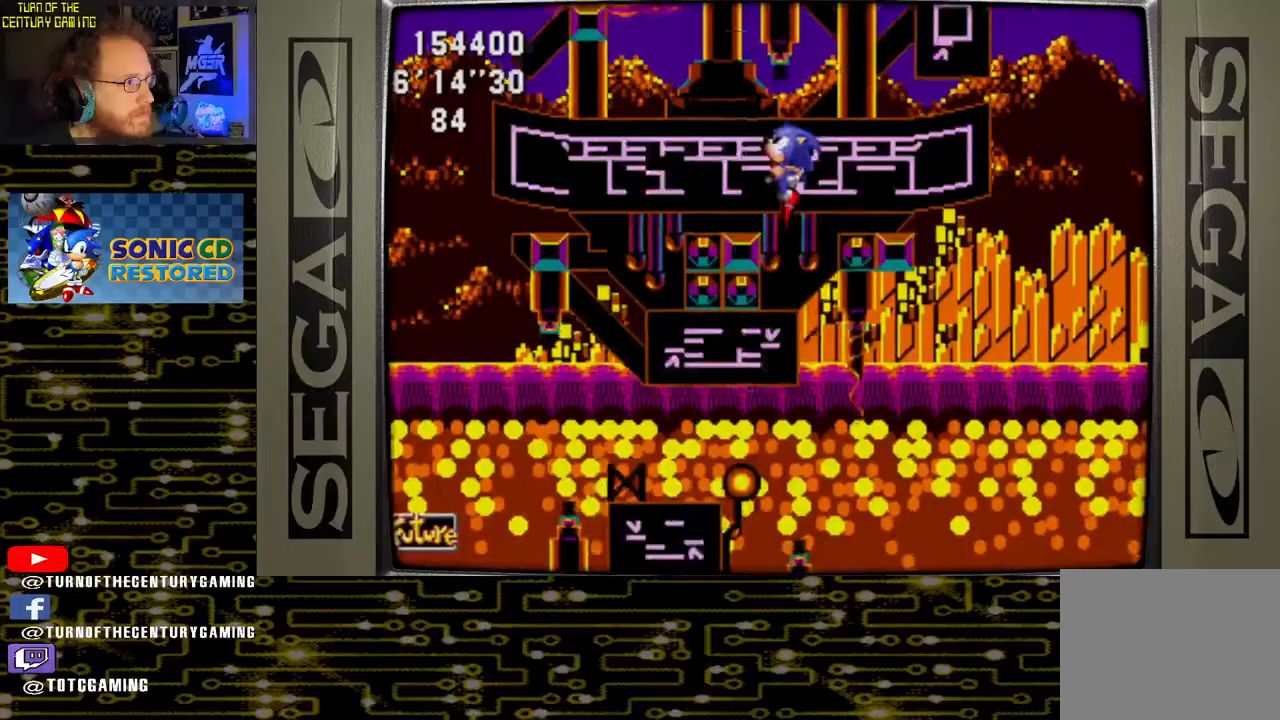
{"buttons": ["DPAD_LEFT"], "left_stick": "center", "right_stick": "center", "events": []}
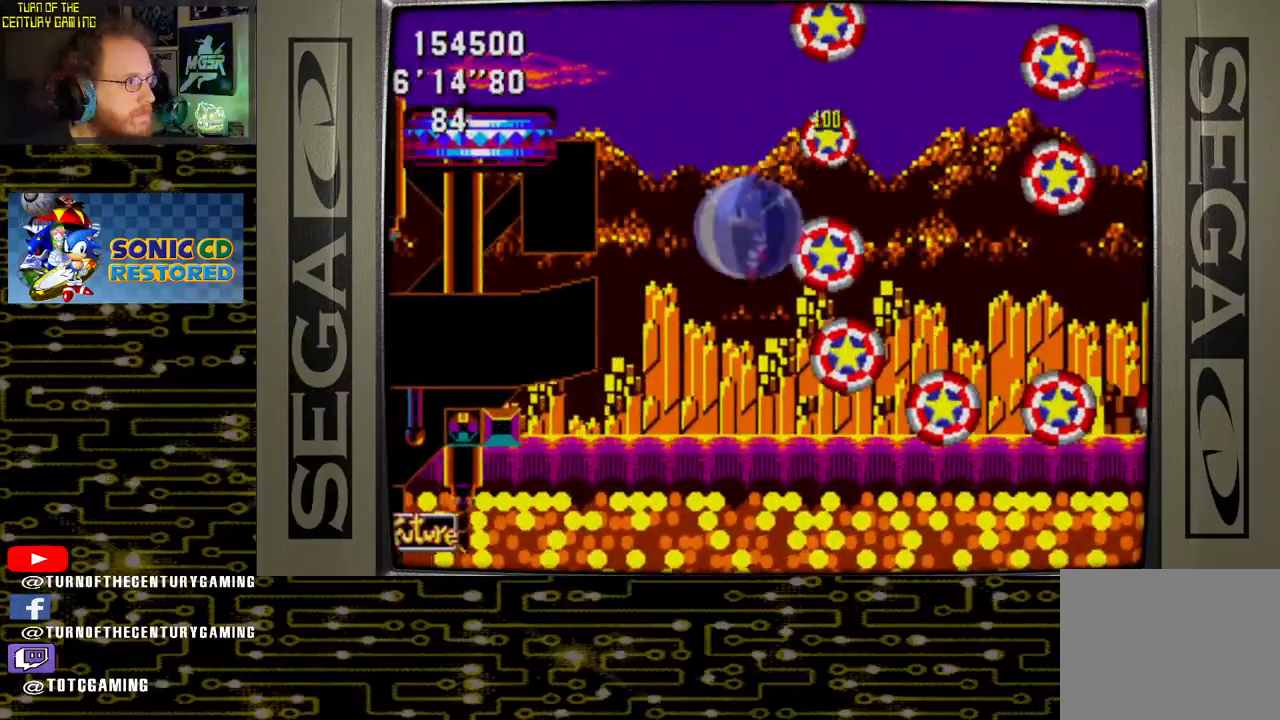
{"buttons": ["DPAD_LEFT"], "left_stick": "center", "right_stick": "center", "events": []}
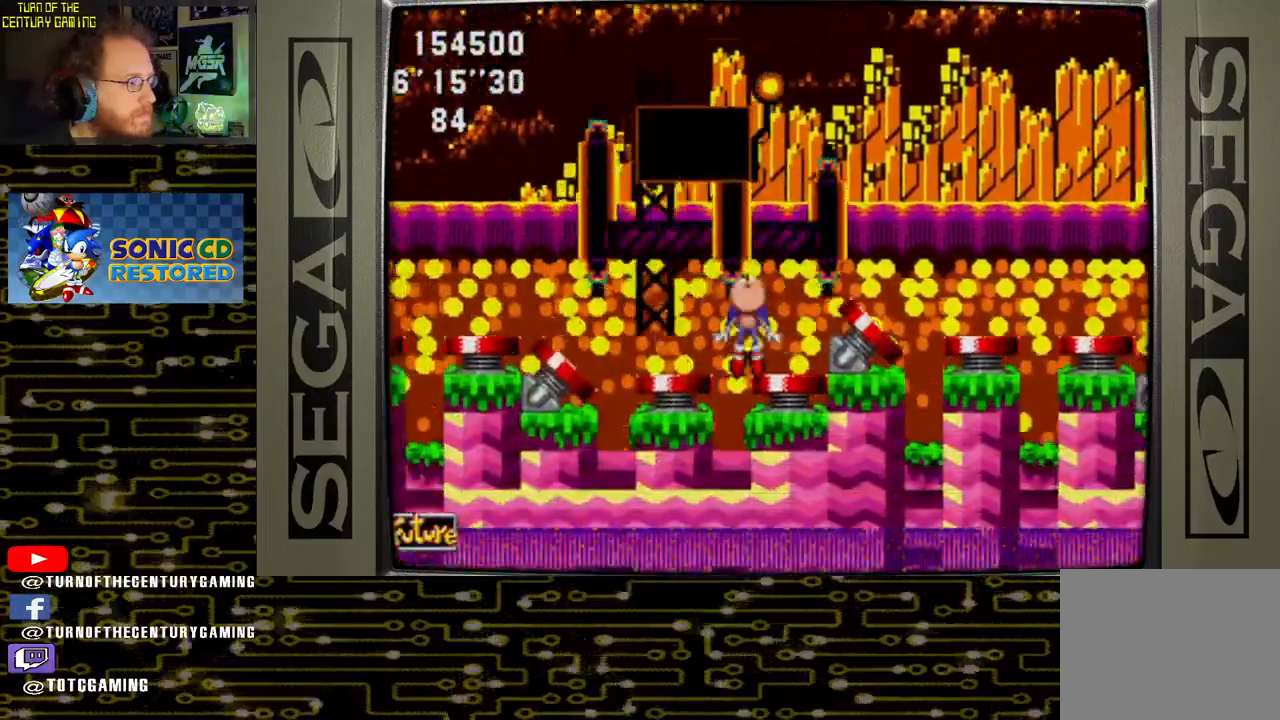
{"buttons": ["DPAD_LEFT"], "left_stick": "center", "right_stick": "center", "events": []}
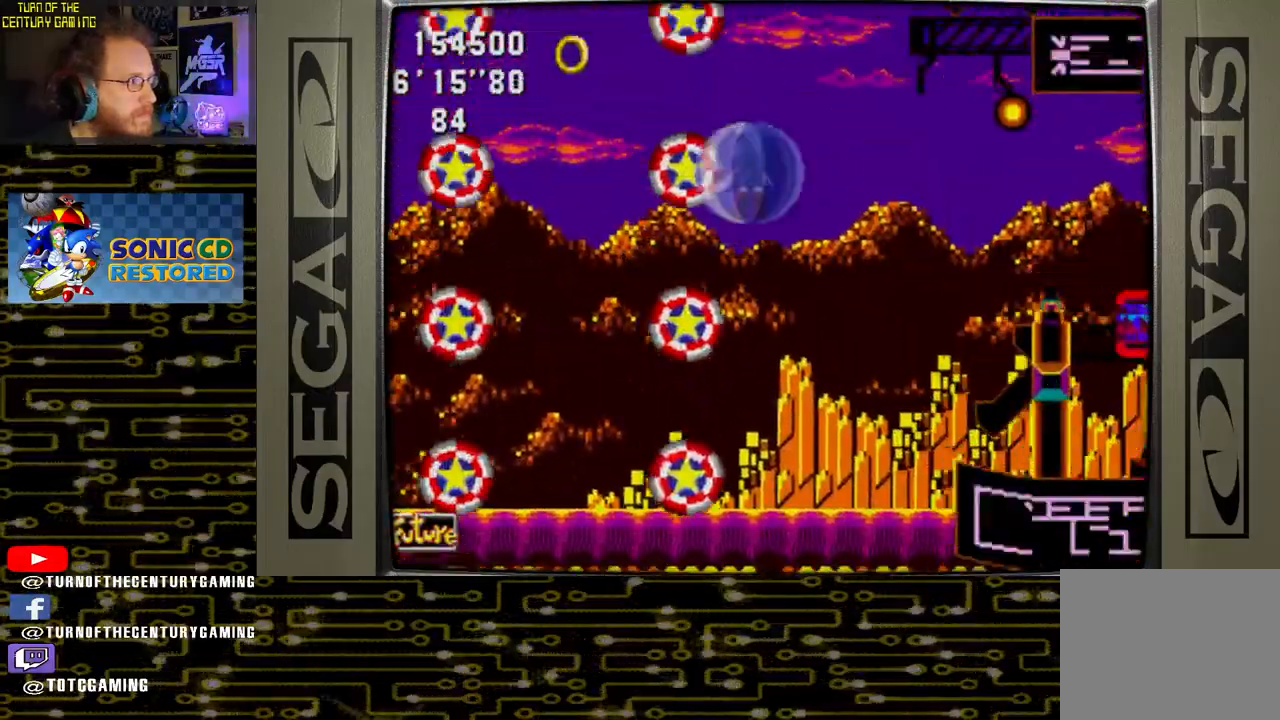
{"buttons": ["DPAD_LEFT"], "left_stick": "center", "right_stick": "center", "events": []}
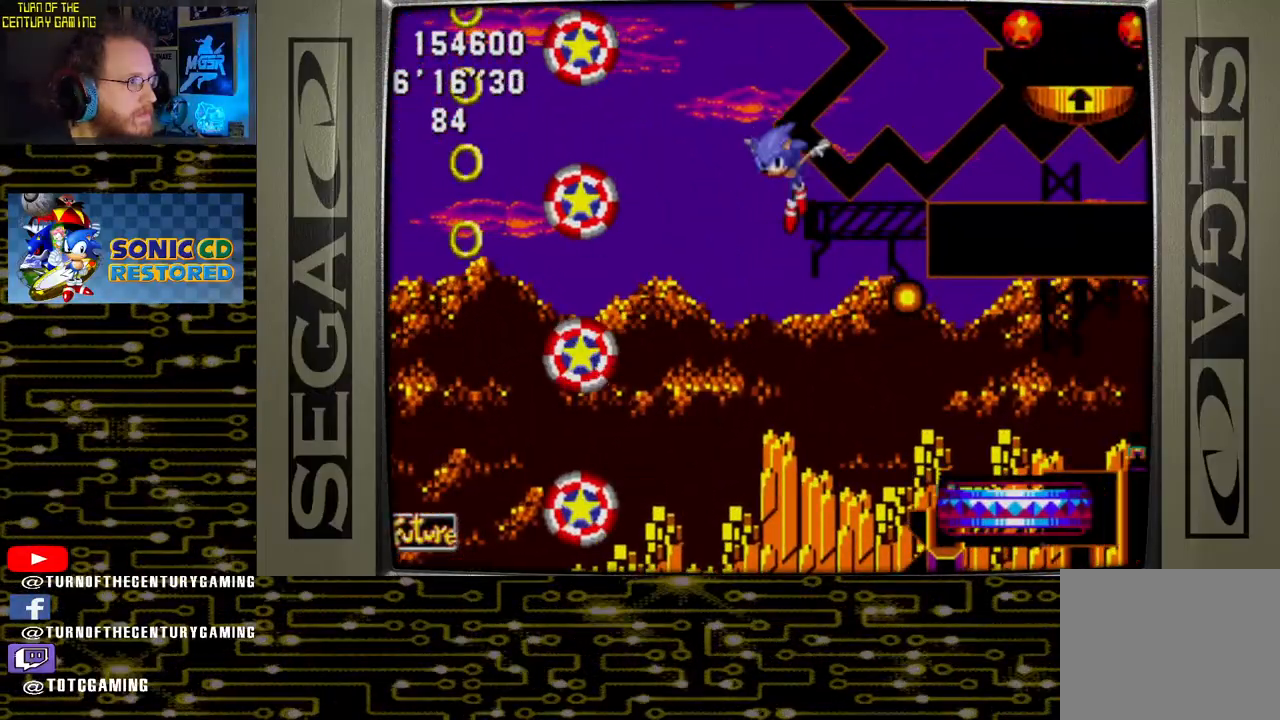
{"buttons": ["DPAD_LEFT"], "left_stick": "center", "right_stick": "center", "events": [[200, "DPAD_LEFT", "up"], [383, "DPAD_LEFT", "down"]]}
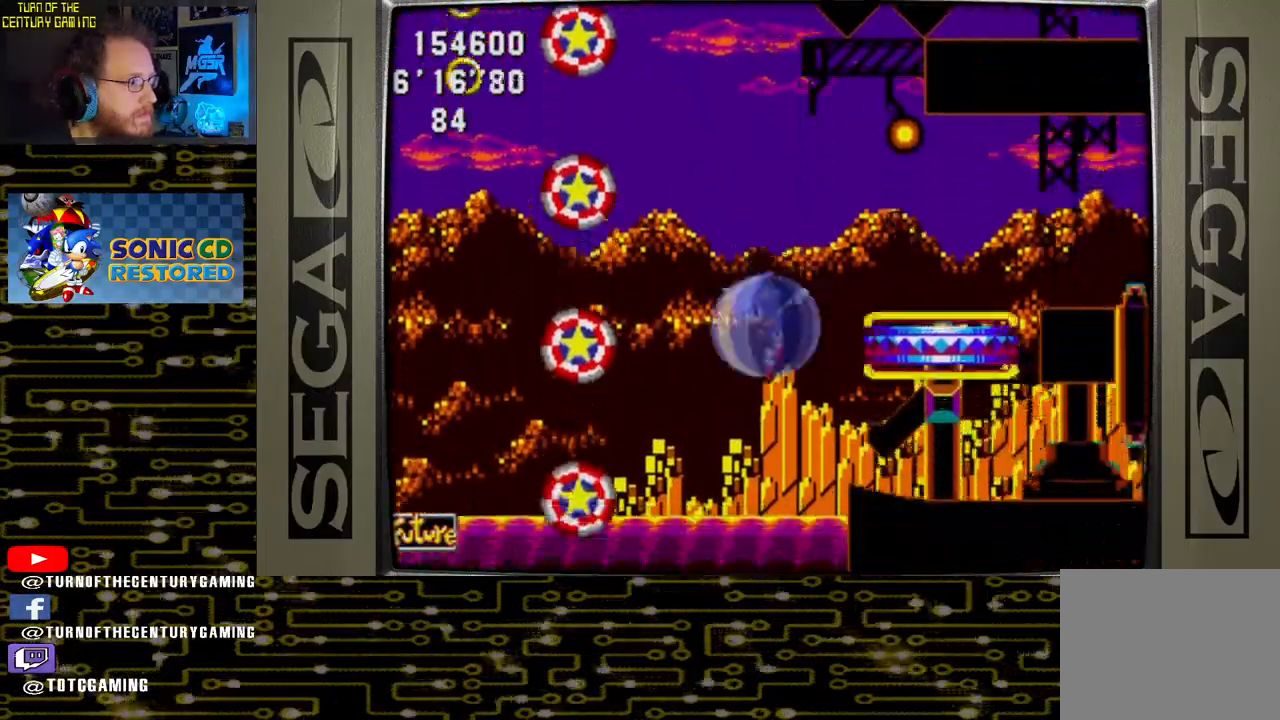
{"buttons": ["DPAD_LEFT"], "left_stick": "center", "right_stick": "center", "events": []}
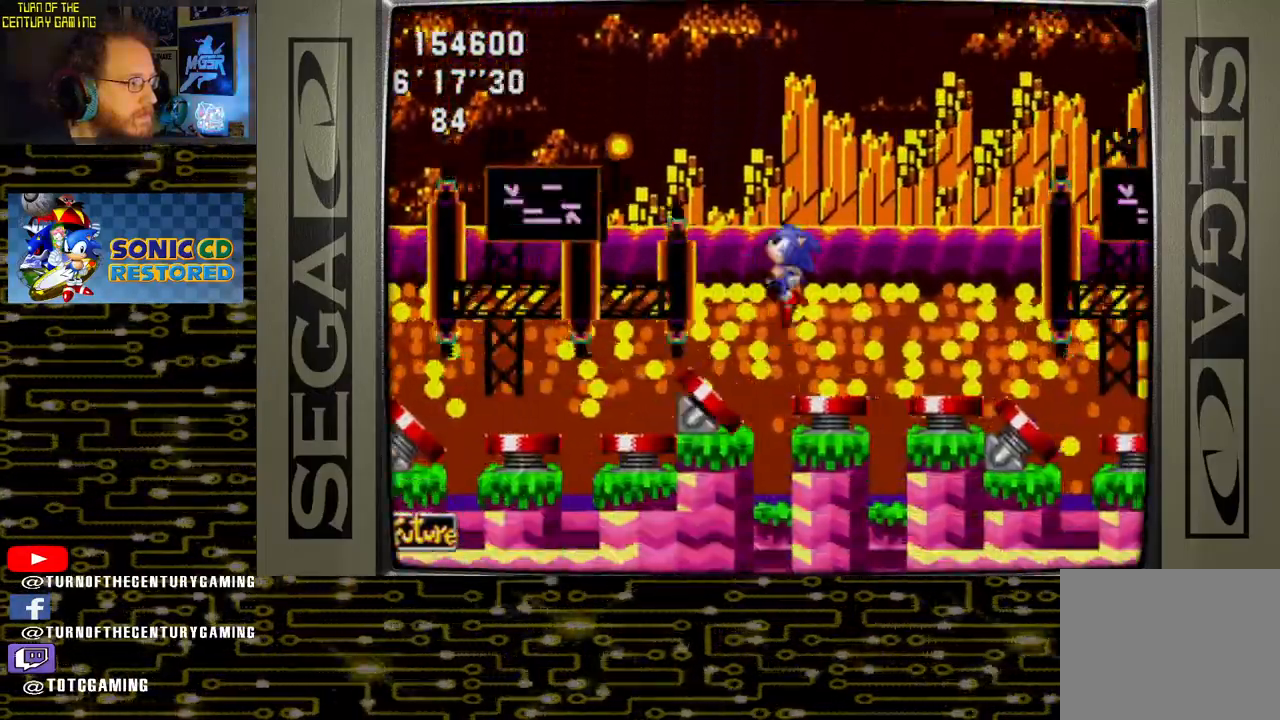
{"buttons": ["DPAD_LEFT"], "left_stick": "center", "right_stick": "center", "events": []}
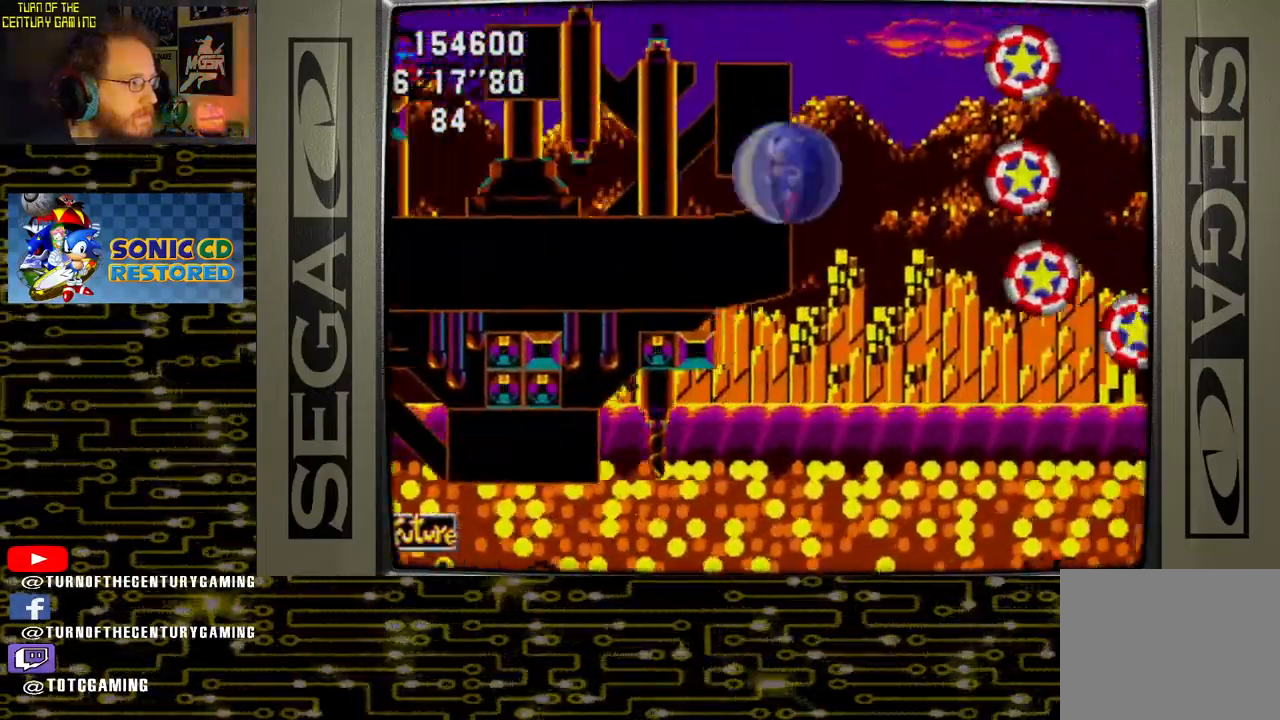
{"buttons": ["DPAD_LEFT"], "left_stick": "center", "right_stick": "center", "events": []}
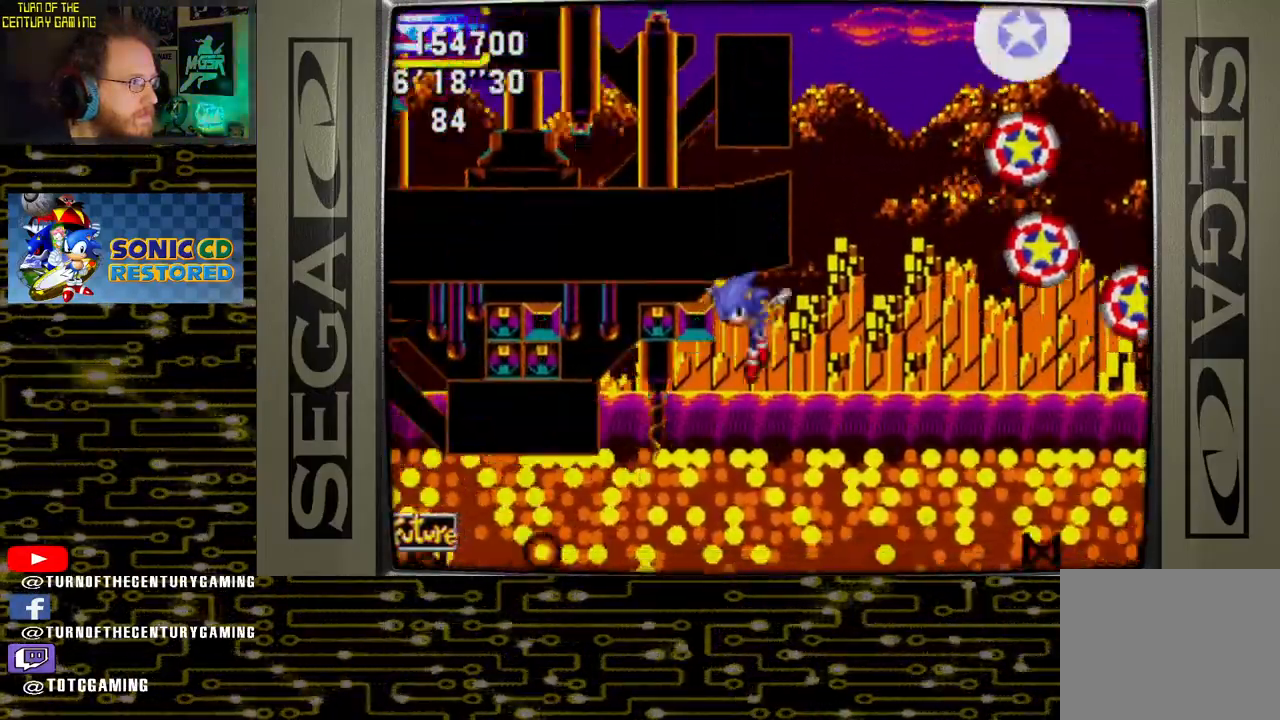
{"buttons": ["DPAD_LEFT"], "left_stick": "center", "right_stick": "center", "events": []}
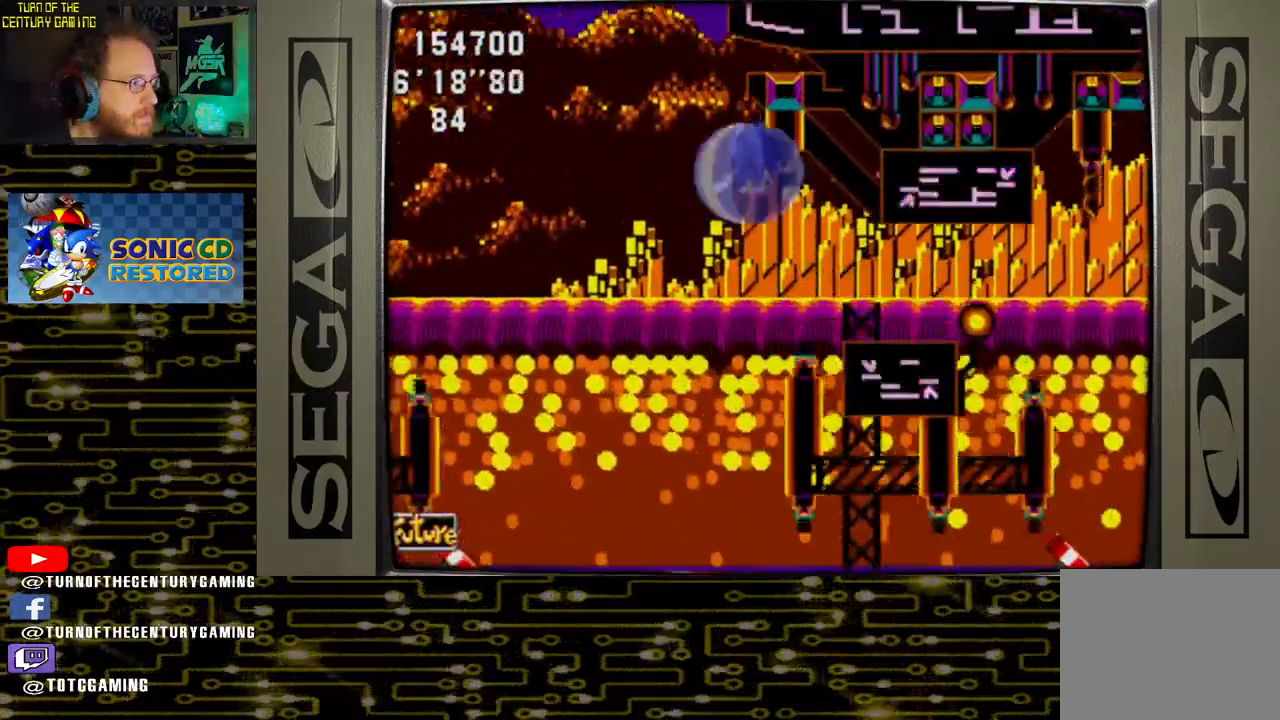
{"buttons": ["DPAD_LEFT"], "left_stick": "center", "right_stick": "center", "events": []}
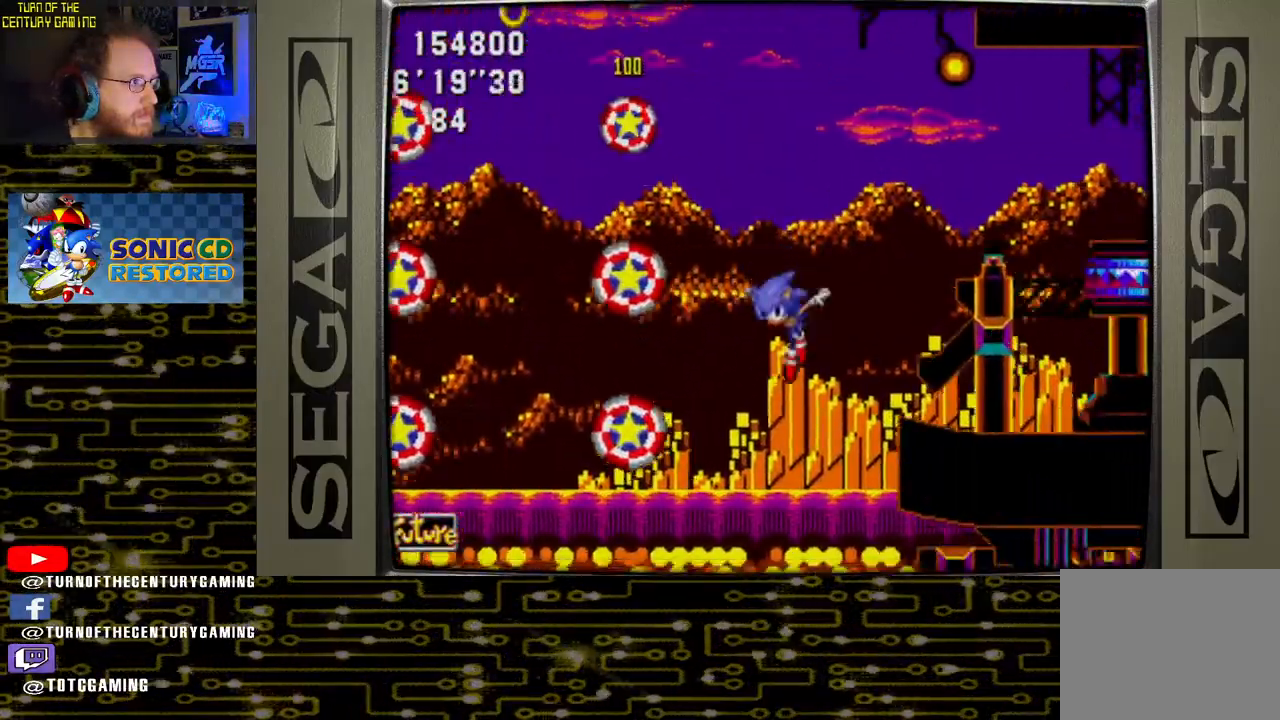
{"buttons": ["DPAD_LEFT"], "left_stick": "center", "right_stick": "center", "events": []}
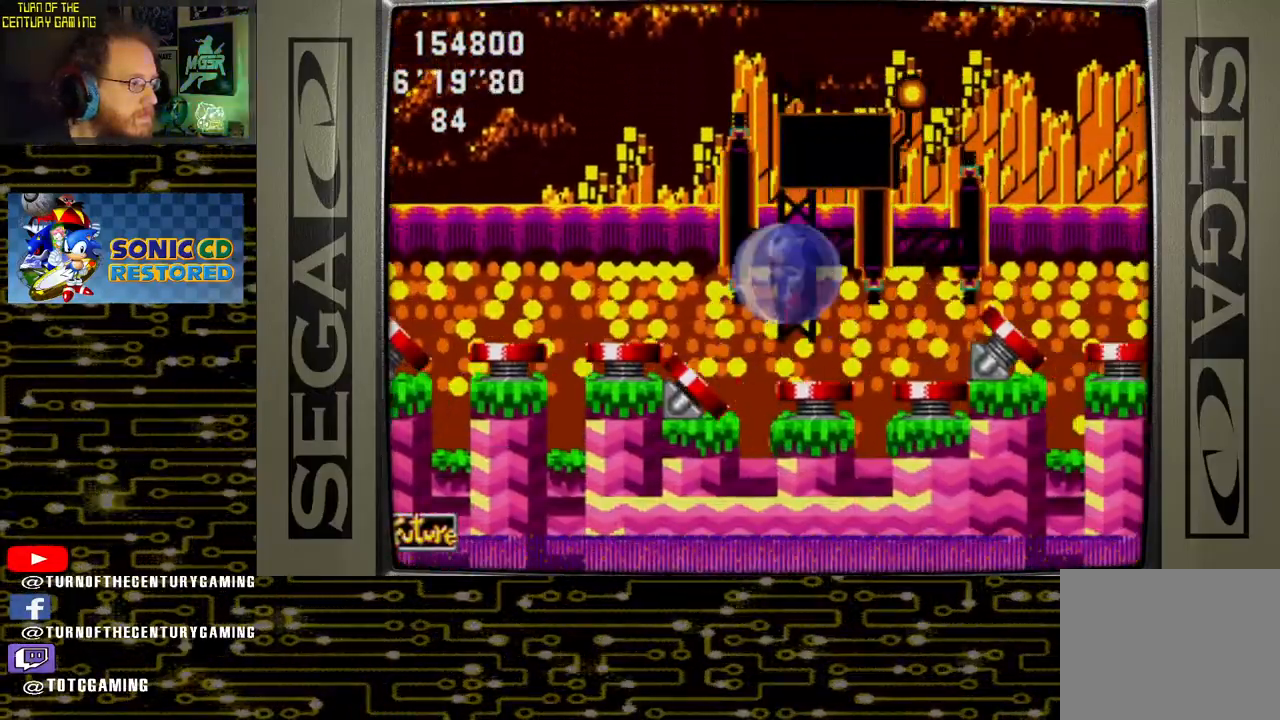
{"buttons": ["DPAD_LEFT"], "left_stick": "center", "right_stick": "center", "events": []}
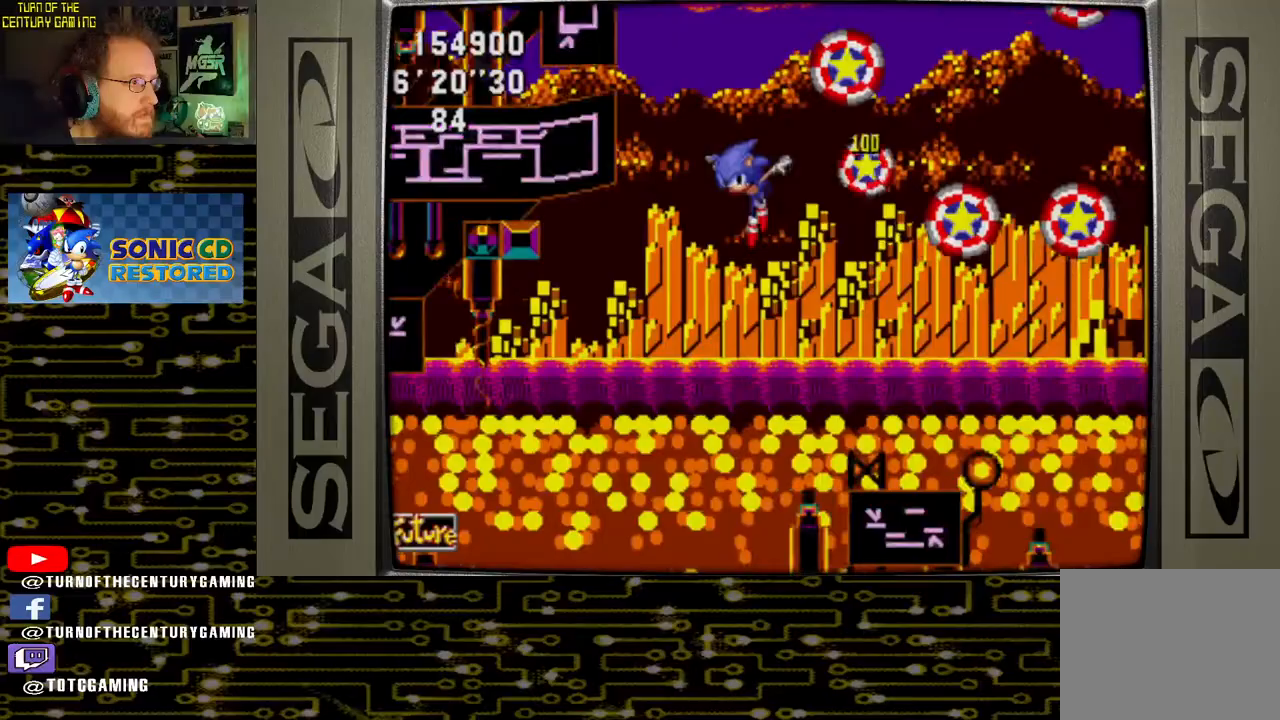
{"buttons": ["DPAD_RIGHT"], "left_stick": "center", "right_stick": "center", "events": [[250, "DPAD_LEFT", "up"], [450, "DPAD_RIGHT", "down"]]}
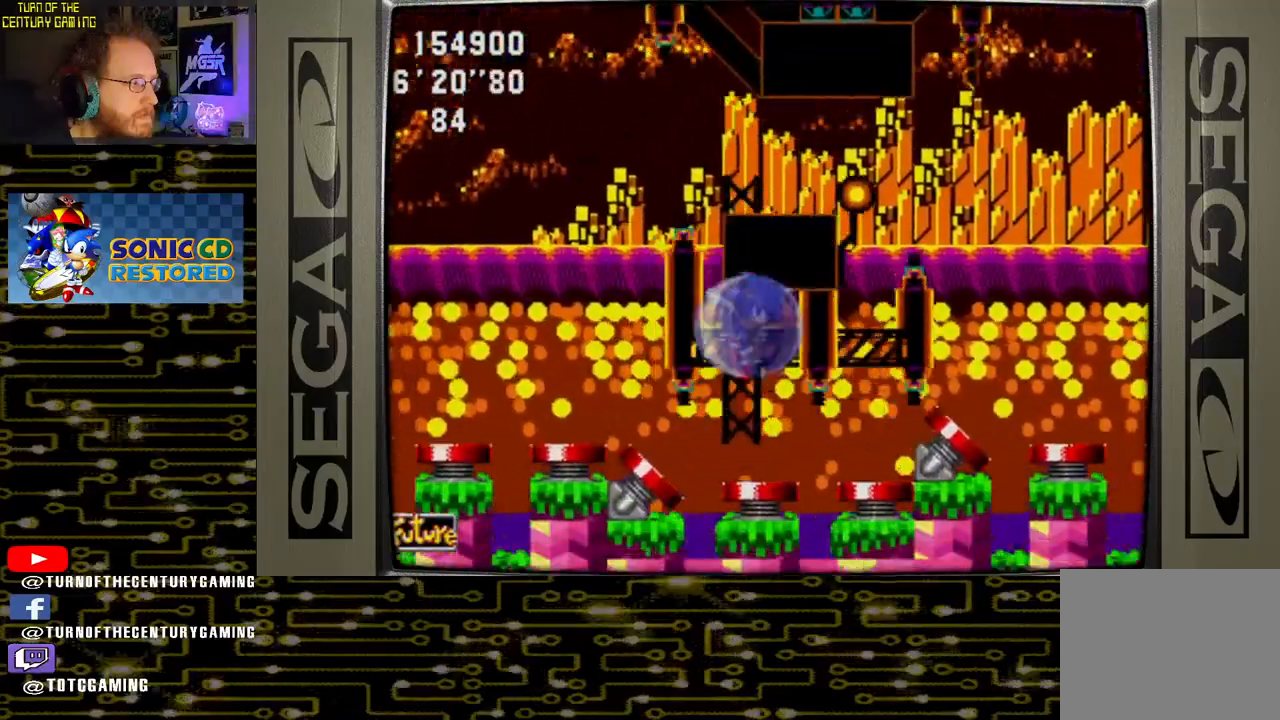
{"buttons": ["DPAD_LEFT"], "left_stick": "center", "right_stick": "center", "events": [[233, "DPAD_RIGHT", "up"], [417, "DPAD_LEFT", "down"]]}
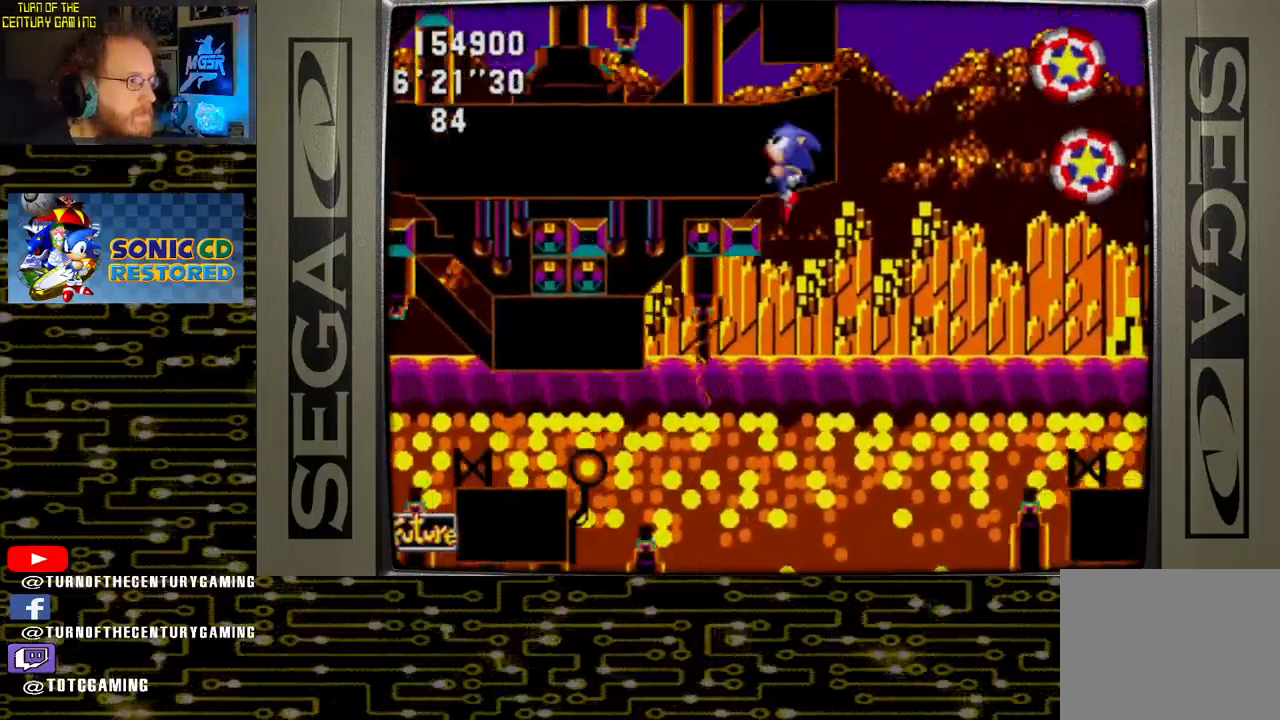
{"buttons": ["DPAD_LEFT"], "left_stick": "center", "right_stick": "center", "events": []}
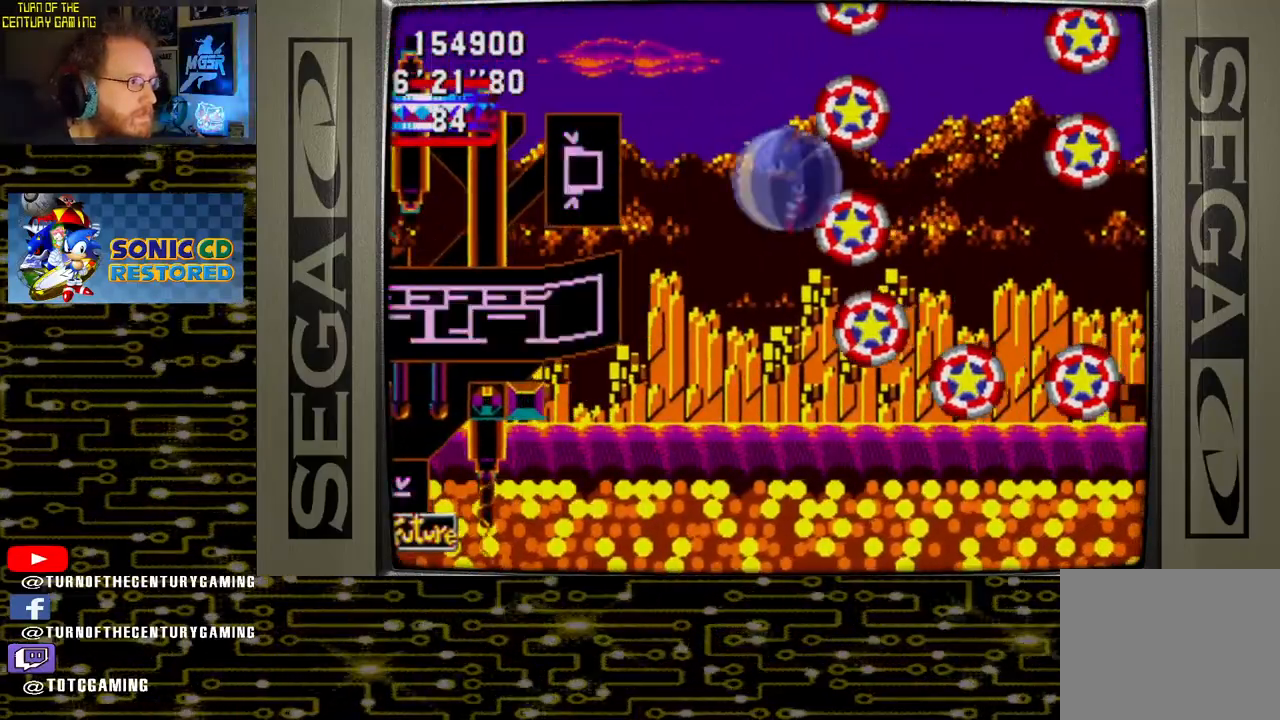
{"buttons": ["DPAD_LEFT"], "left_stick": "center", "right_stick": "center", "events": []}
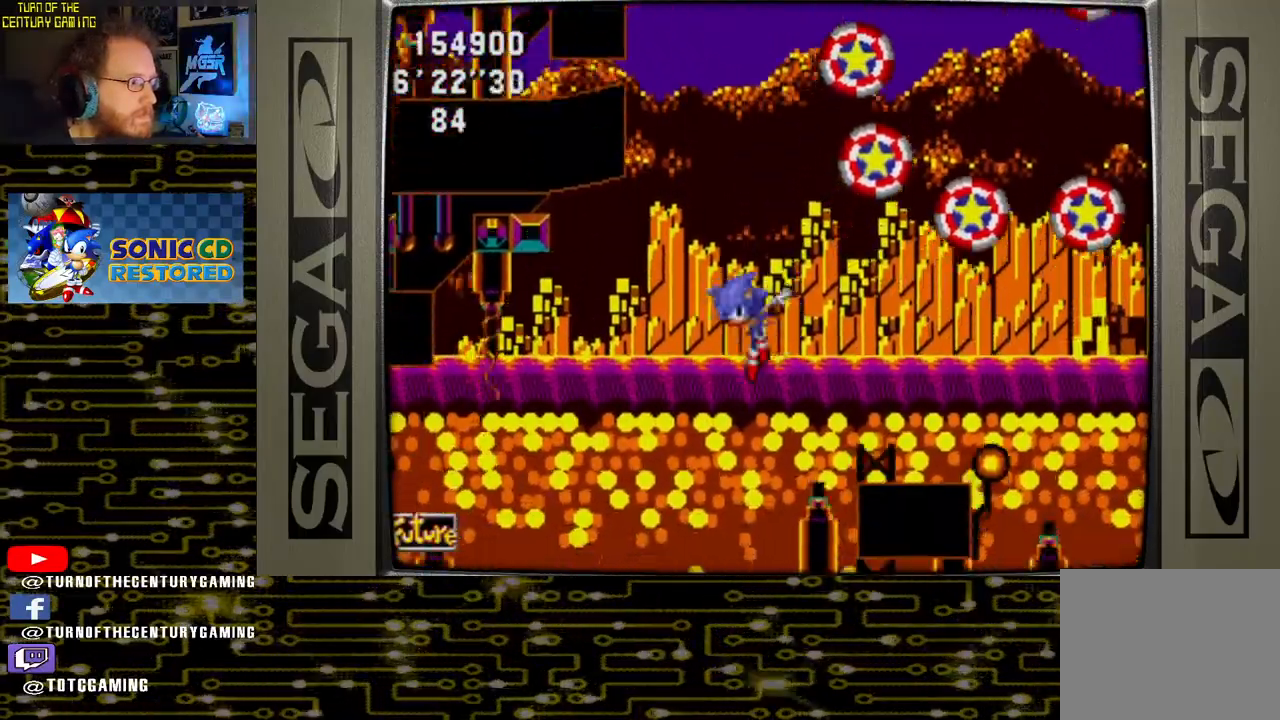
{"buttons": ["DPAD_LEFT"], "left_stick": "center", "right_stick": "center", "events": []}
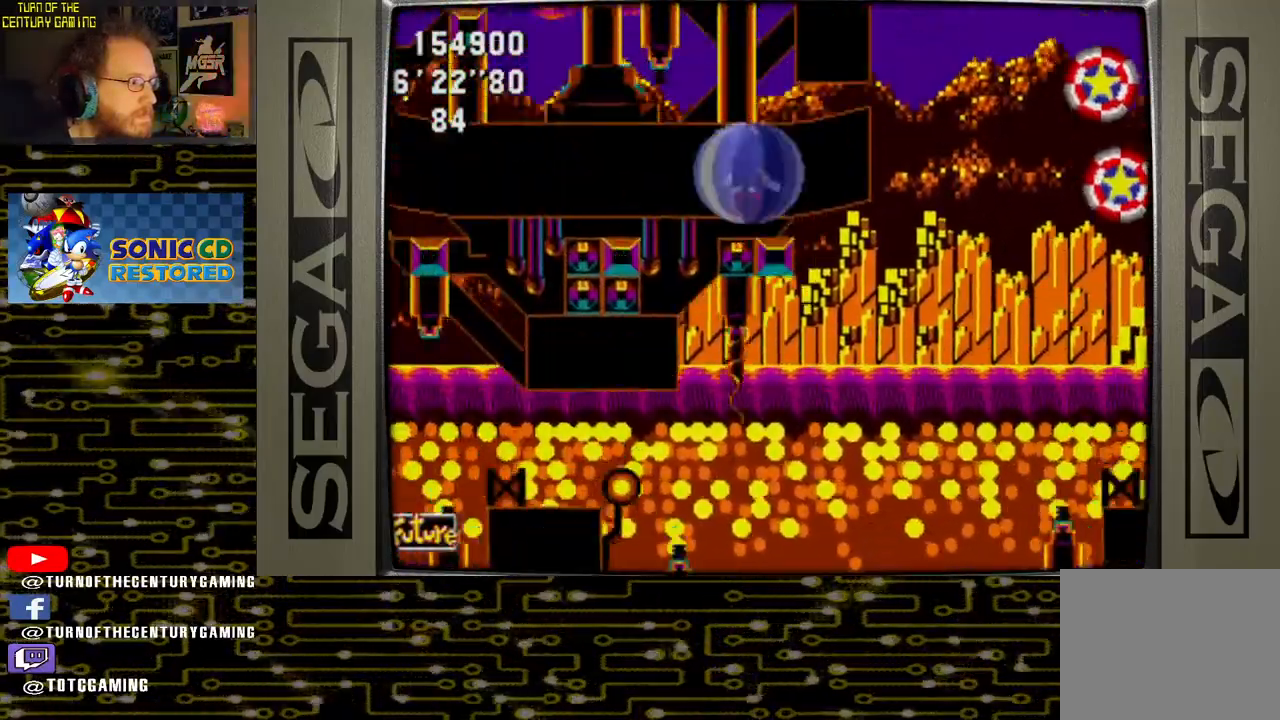
{"buttons": [], "left_stick": "center", "right_stick": "center", "events": [[400, "DPAD_LEFT", "up"]]}
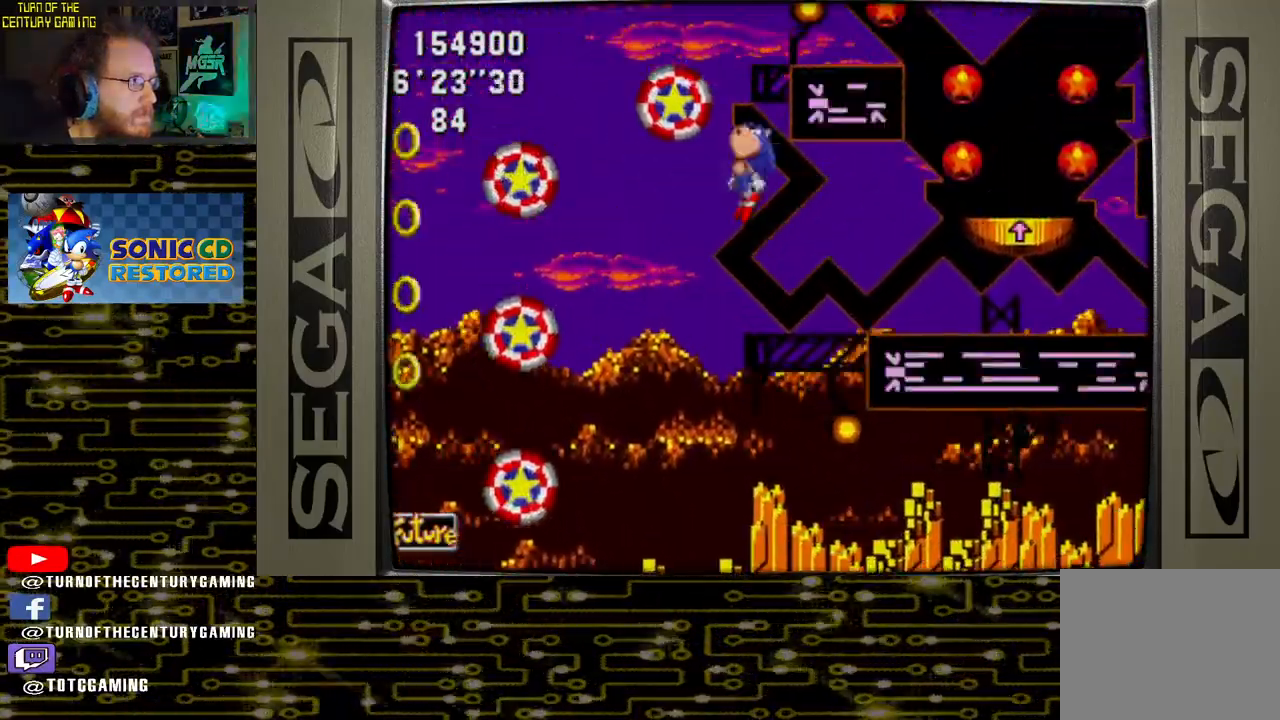
{"buttons": ["DPAD_LEFT"], "left_stick": "center", "right_stick": "center", "events": [[367, "DPAD_LEFT", "down"]]}
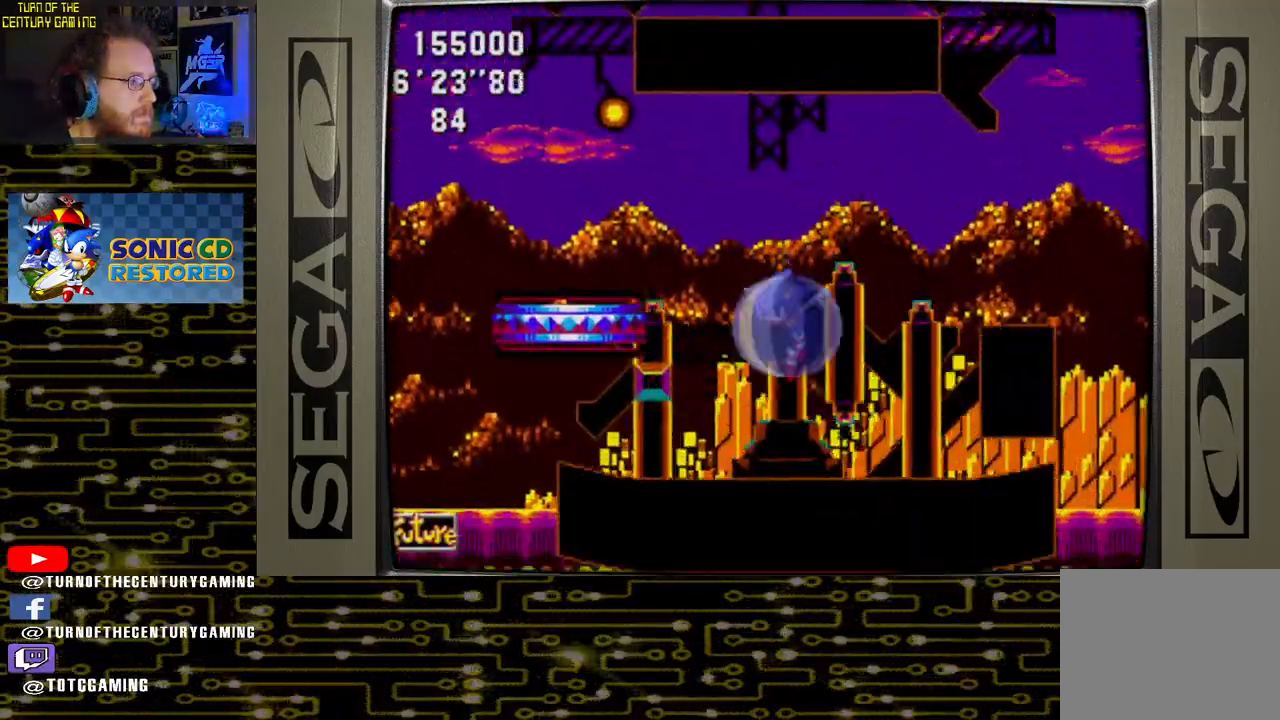
{"buttons": ["DPAD_LEFT"], "left_stick": "center", "right_stick": "center", "events": []}
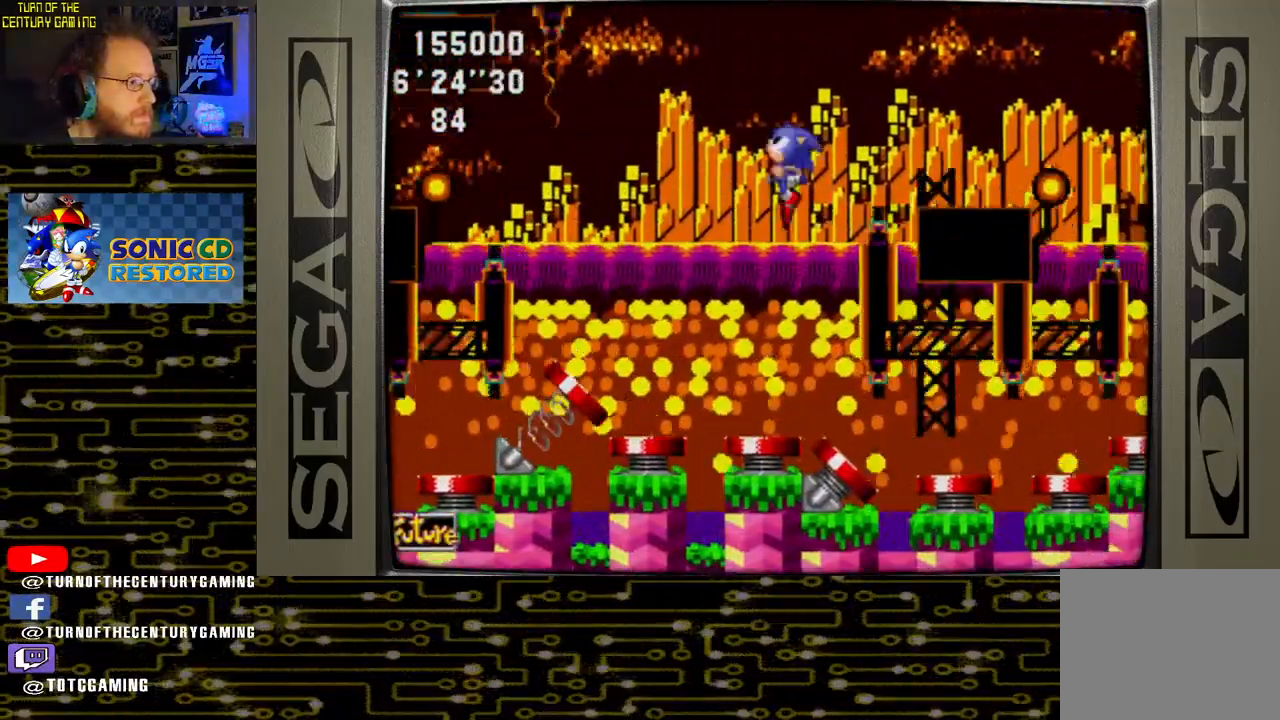
{"buttons": ["DPAD_LEFT"], "left_stick": "center", "right_stick": "center", "events": []}
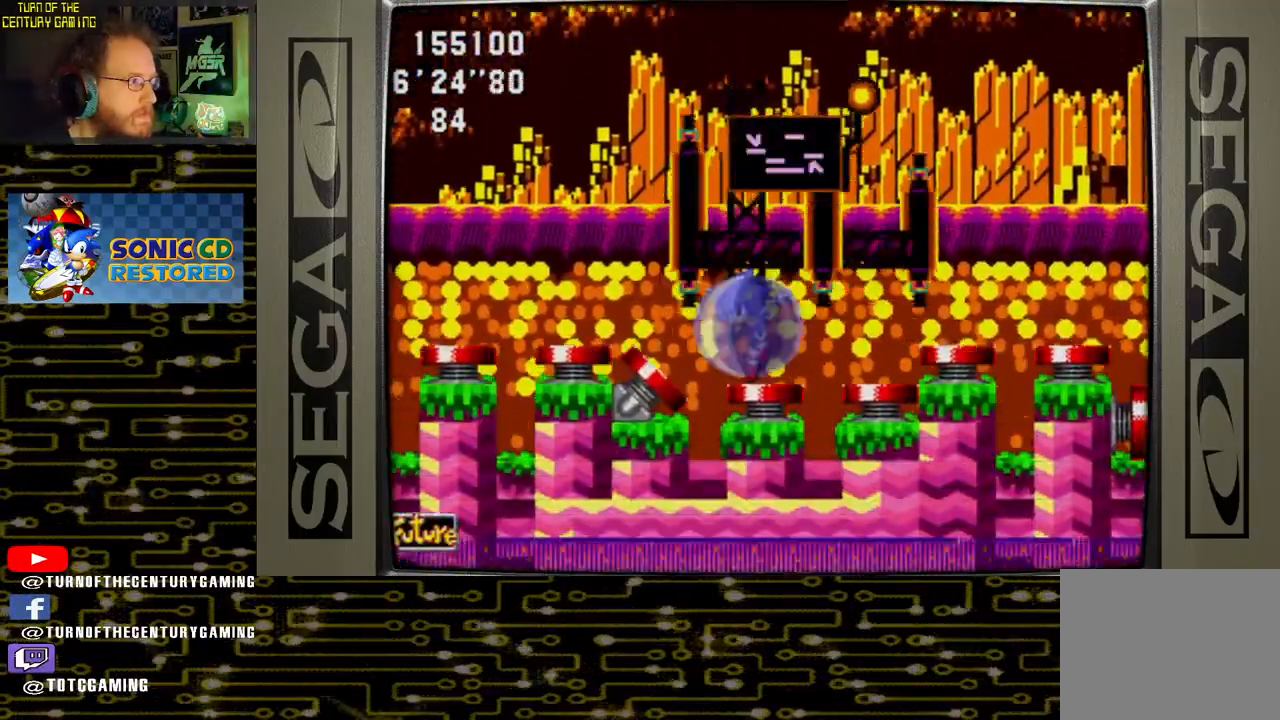
{"buttons": ["DPAD_LEFT"], "left_stick": "center", "right_stick": "center", "events": []}